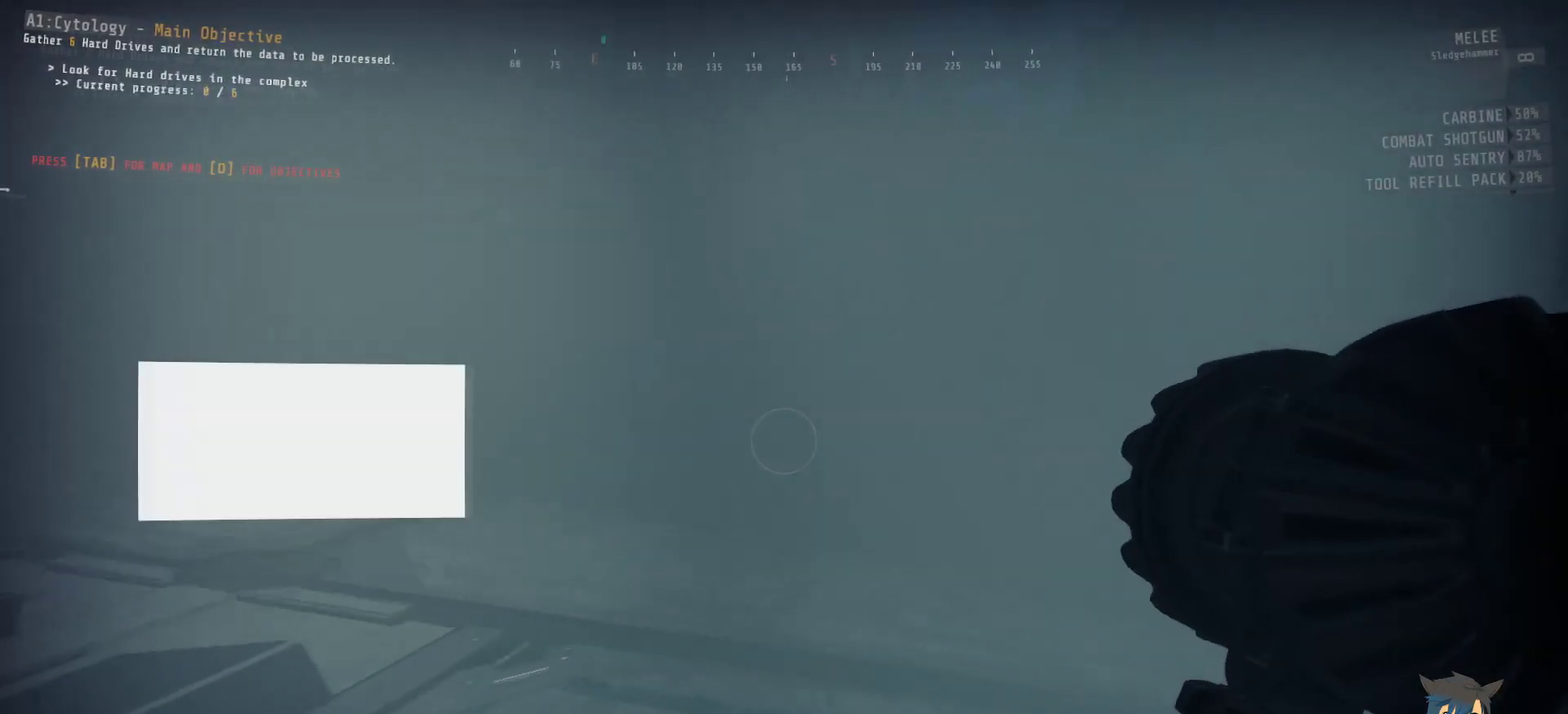
Gameplay with keyboard and mouse; each line is a JSON object with the keys and mouse buttons held at the frame after it. "events" lists presses ("down") and releases ("up") of "a", "c", "ctrl", "d", "e", "f", "q", "r", "s", "shift", "space", "tab", "w", "x", "z", "mouse_left", "mouse_wheel", "mouse_right", "mouse_mb4" and "mouse_mb5" between this image and that frame as [ms after this image, input, new state], when the widget could be followed in between. "mouse_left", "mouse_wheel", "mouse_right", "mouse_mb4", "mouse_mb5" = the "left", "wheel", "right", "mb4", "mb5" buttons of the "mouse" list. No other keys are recorded. "wheel" means that the mouse wheel is clicked or scrolled. Mouse movement is not recorded.
{"keys": ["ctrl"], "mouse": [], "events": []}
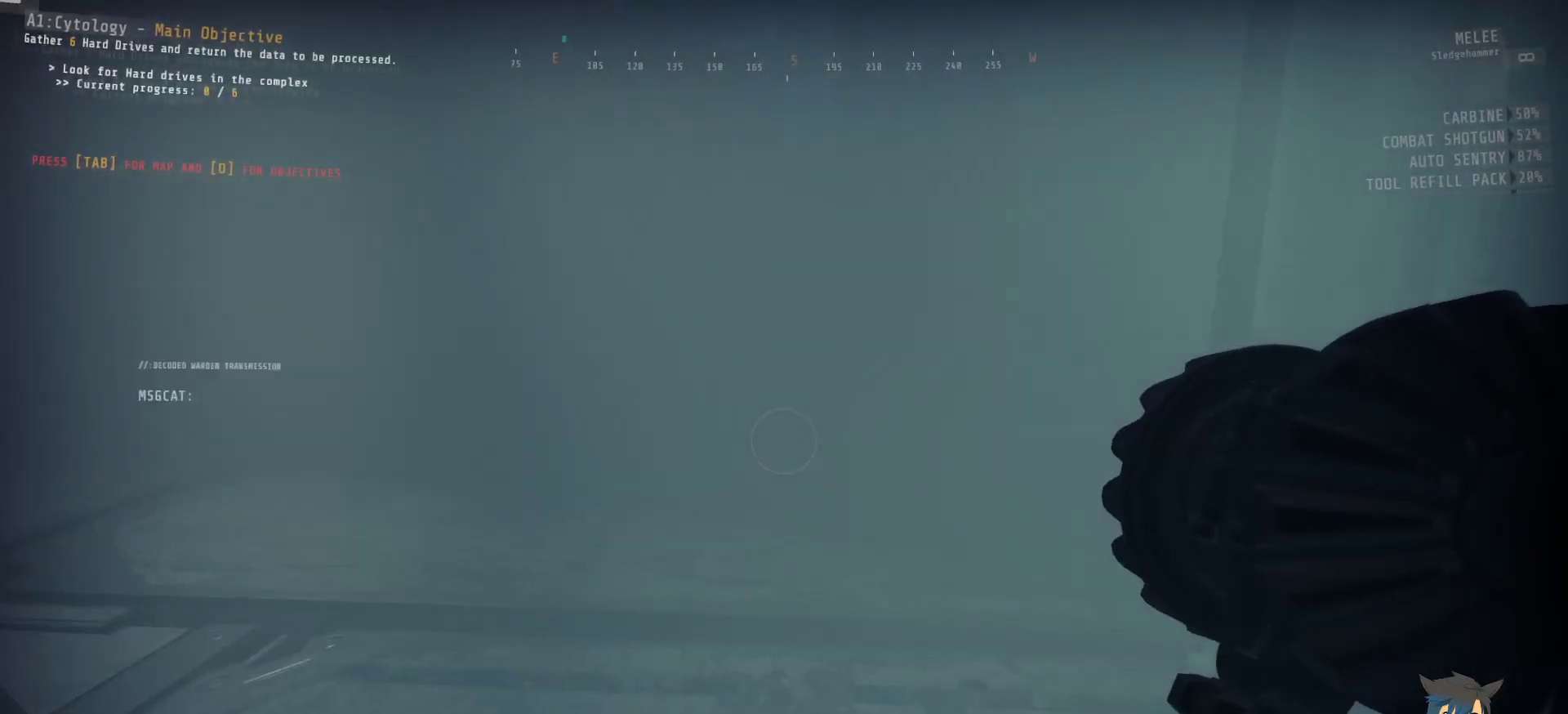
{"keys": ["ctrl"], "mouse": [], "events": []}
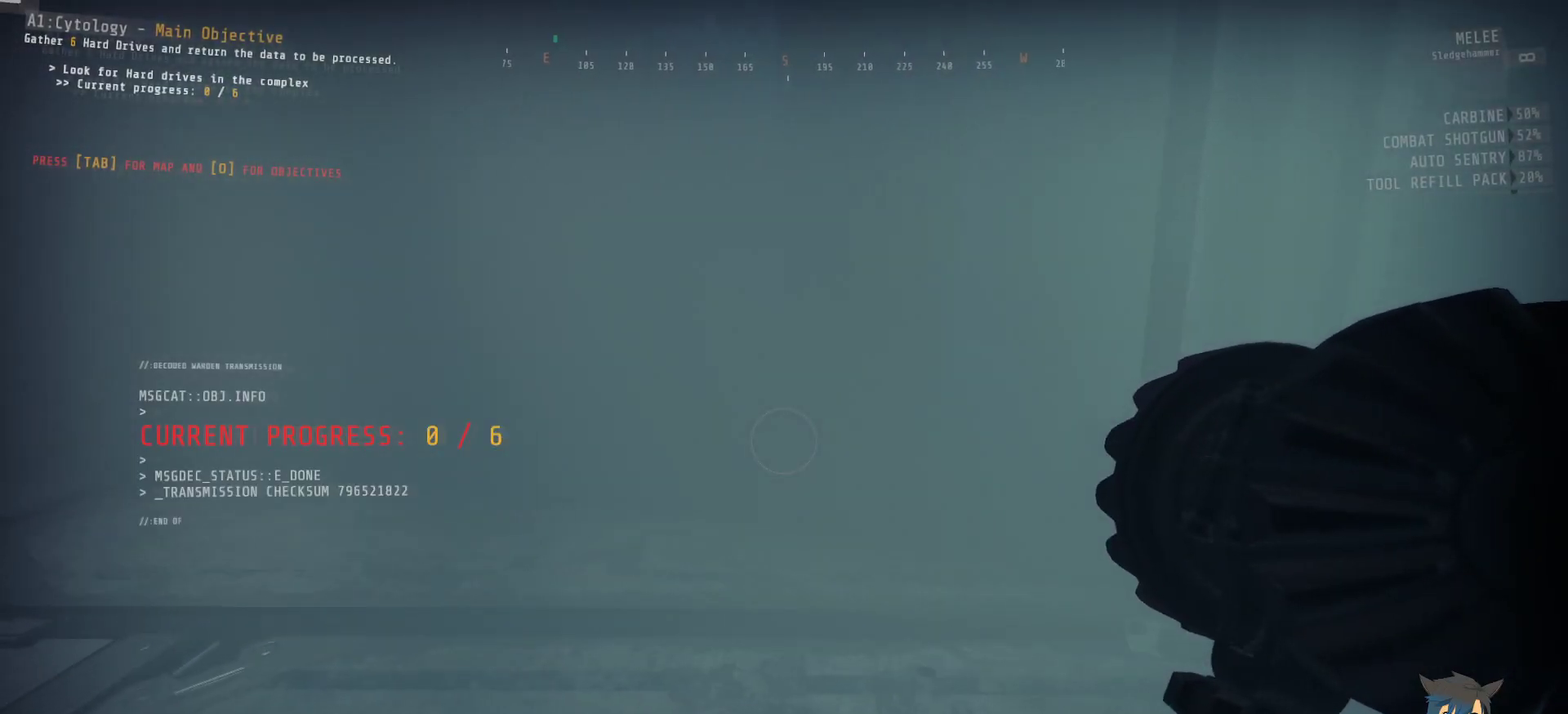
{"keys": ["ctrl"], "mouse": [], "events": []}
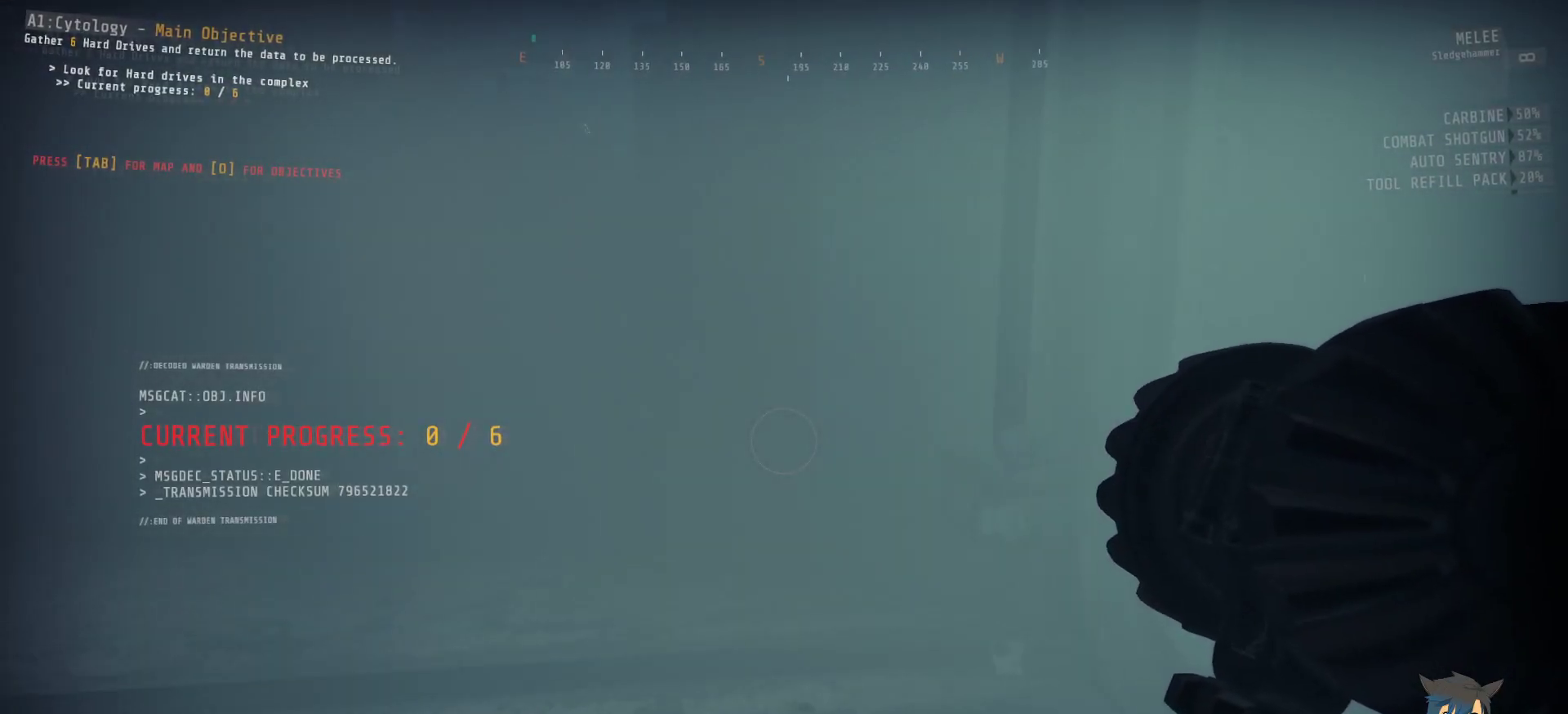
{"keys": ["ctrl"], "mouse": [], "events": []}
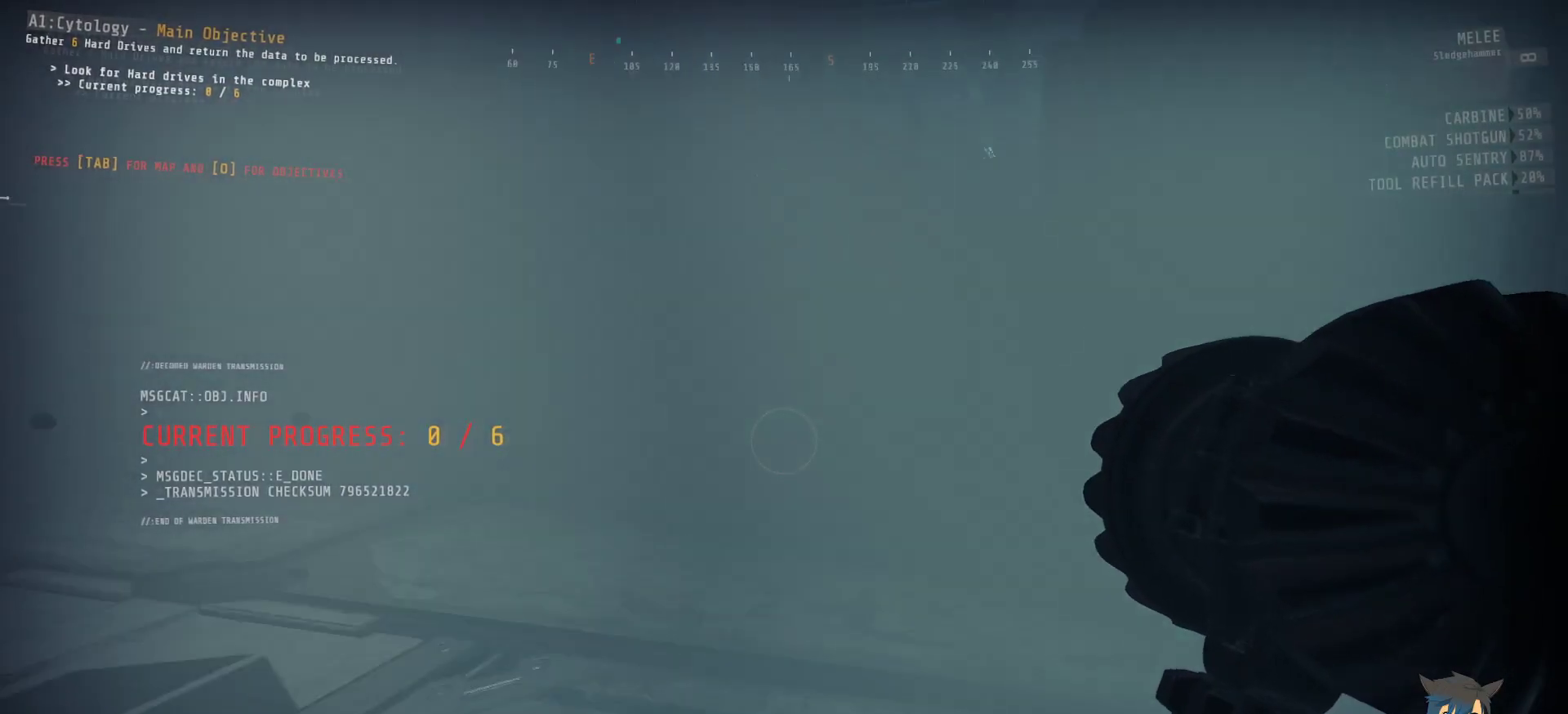
{"keys": ["ctrl", "w"], "mouse": [], "events": [[333, "w", "down"]]}
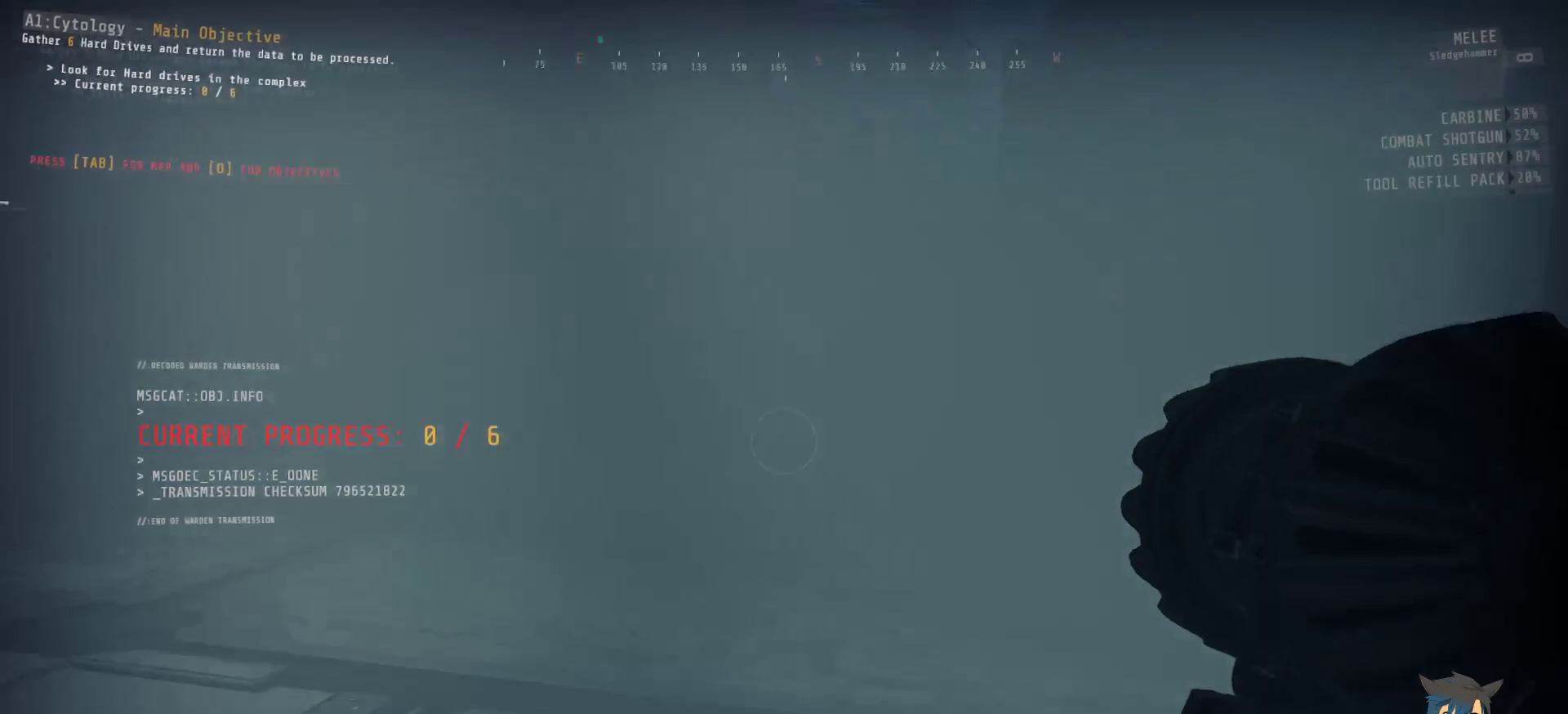
{"keys": ["ctrl", "w"], "mouse": [], "events": []}
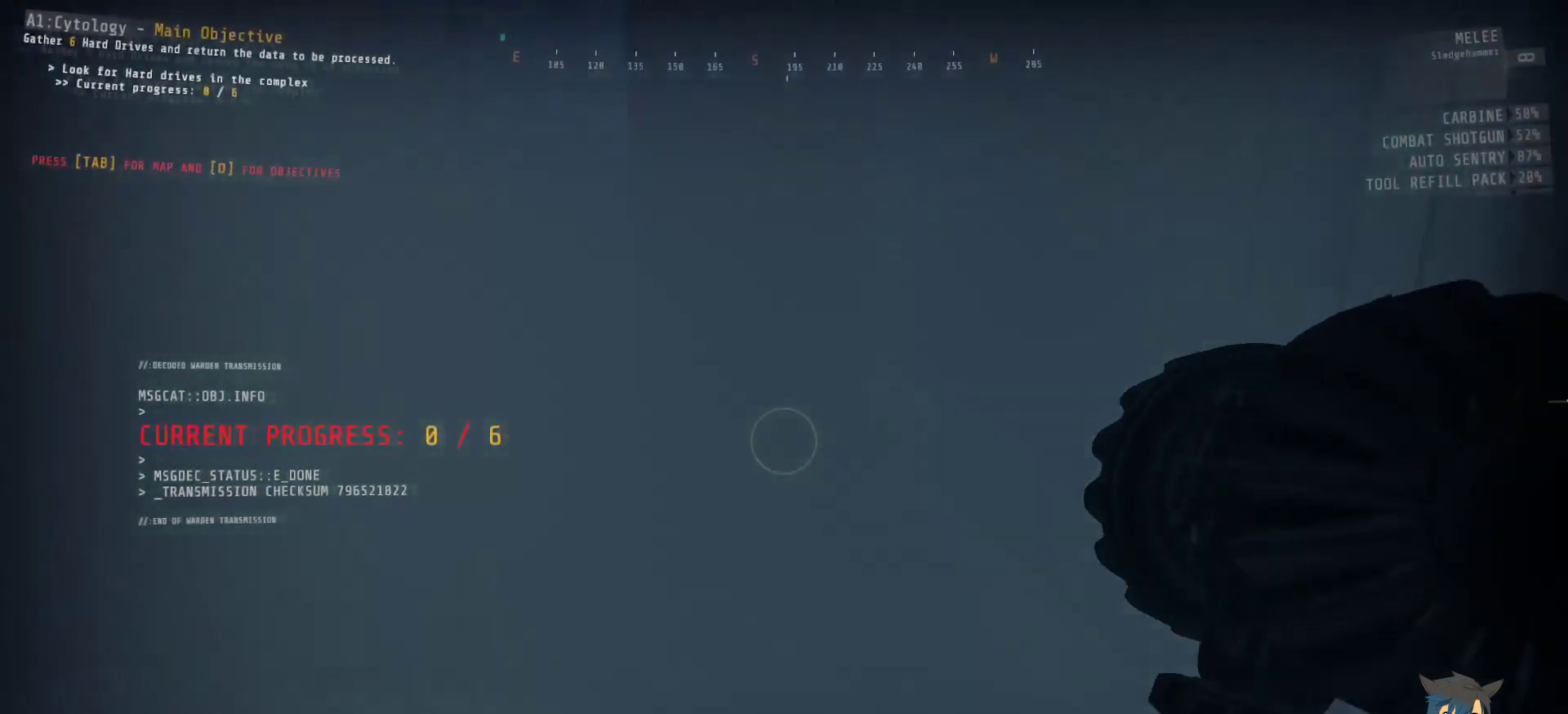
{"keys": ["a", "ctrl", "w"], "mouse": [], "events": [[100, "a", "down"]]}
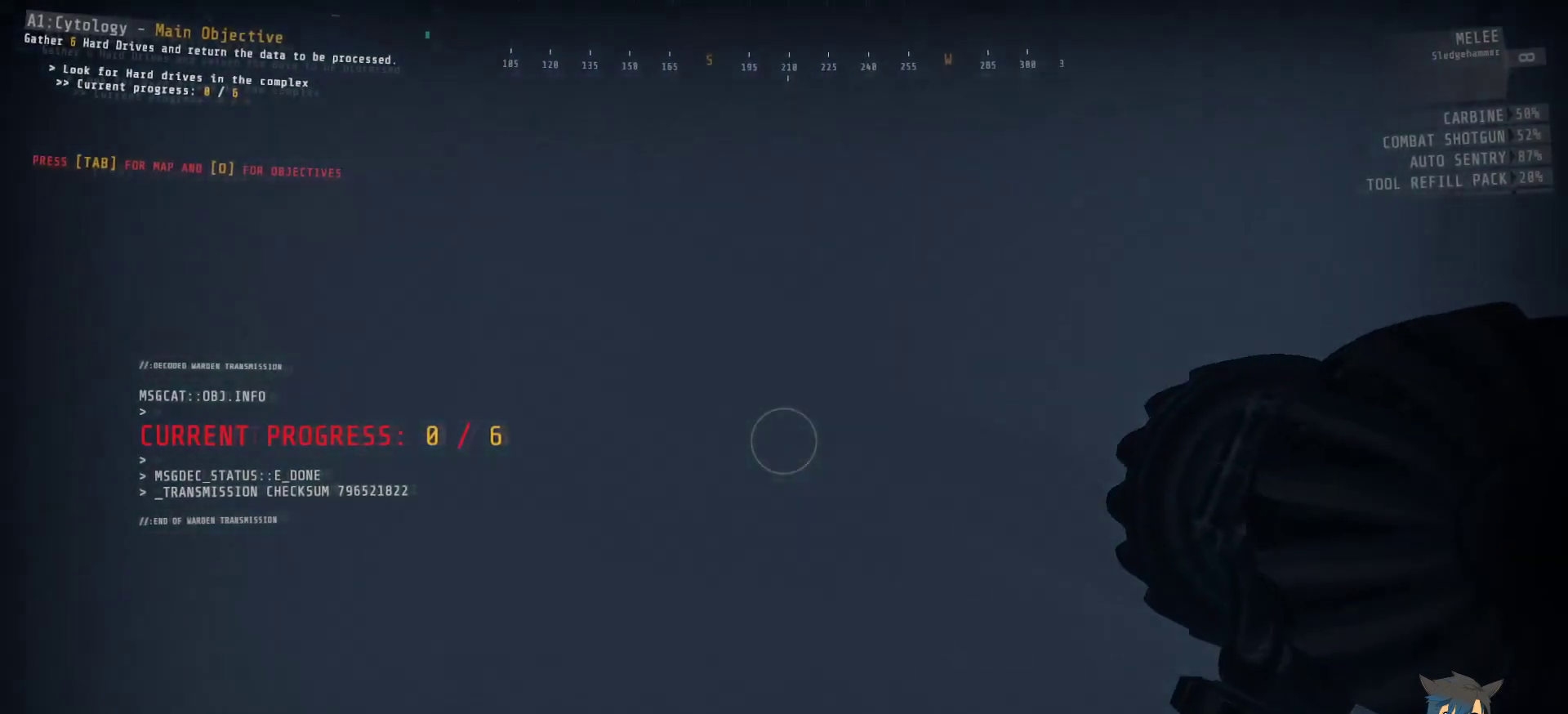
{"keys": ["ctrl", "w"], "mouse": [], "events": [[133, "a", "up"]]}
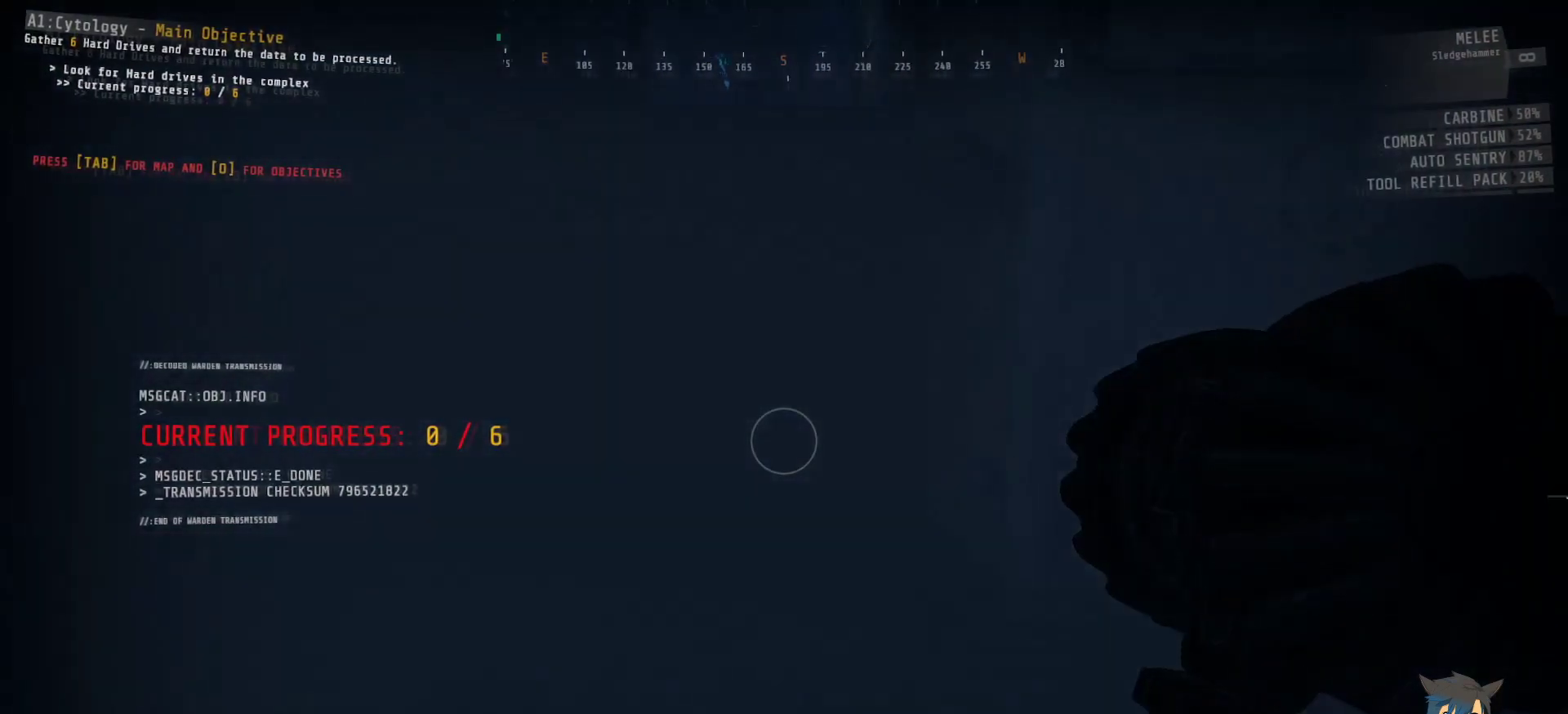
{"keys": ["ctrl", "w"], "mouse": [], "events": [[183, "w", "up"], [500, "w", "down"]]}
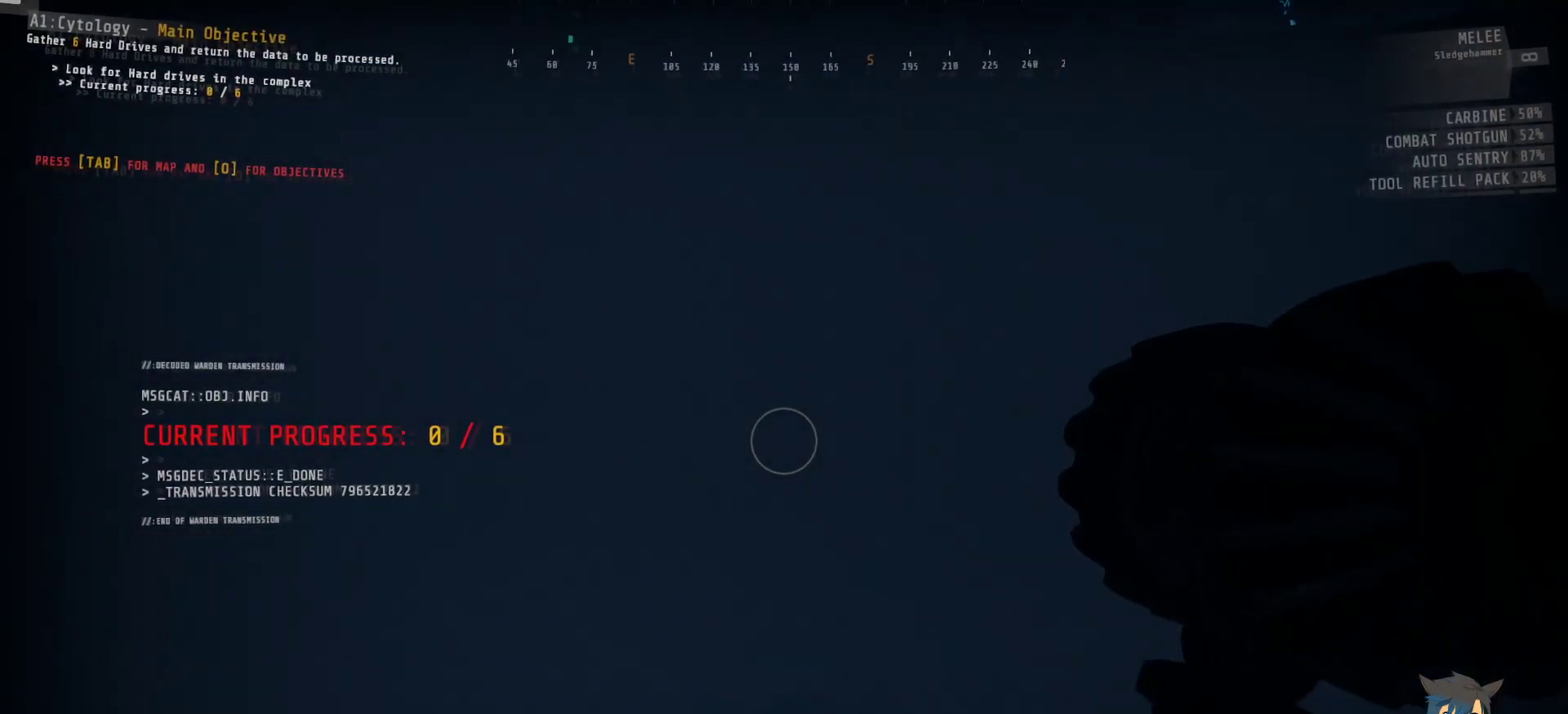
{"keys": ["ctrl", "w"], "mouse": [], "events": []}
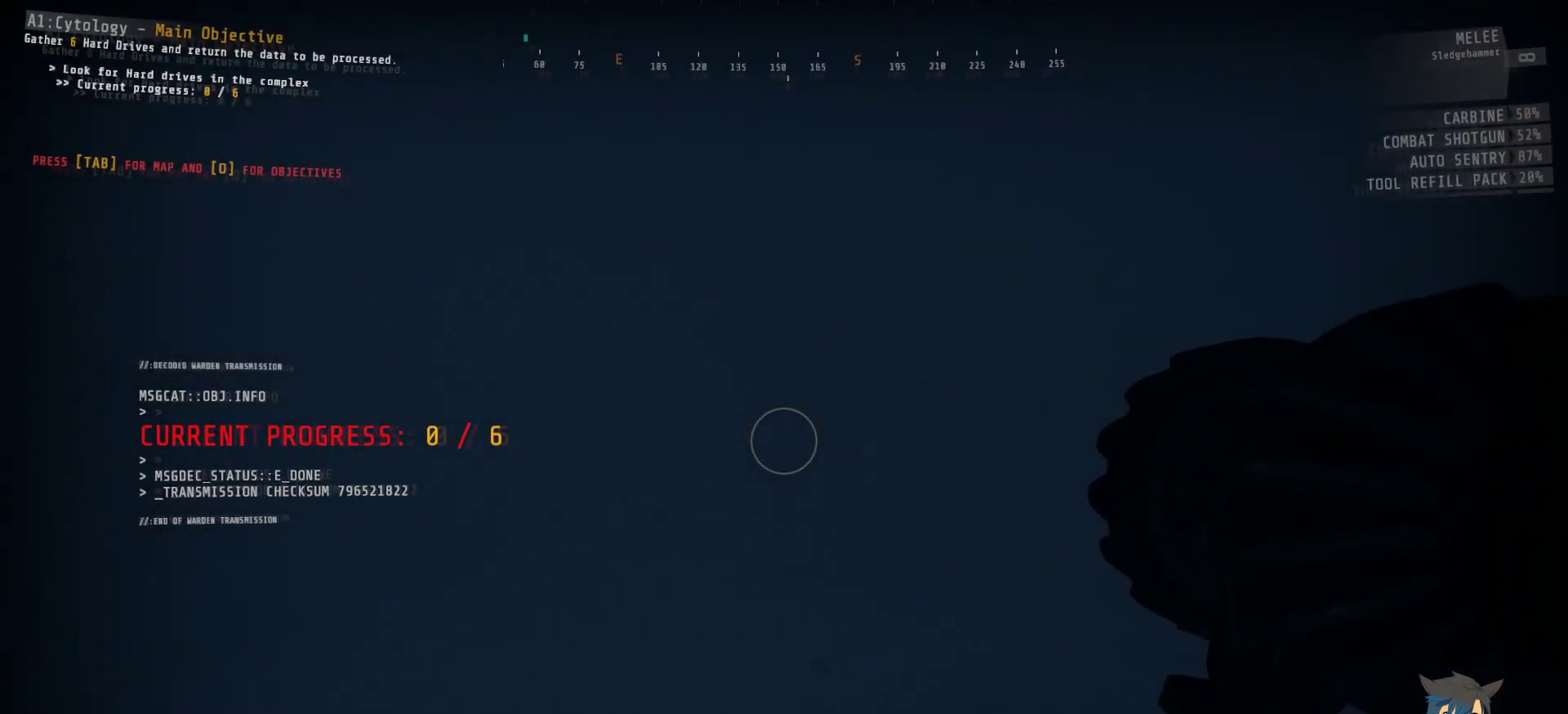
{"keys": ["ctrl", "w"], "mouse": [], "events": []}
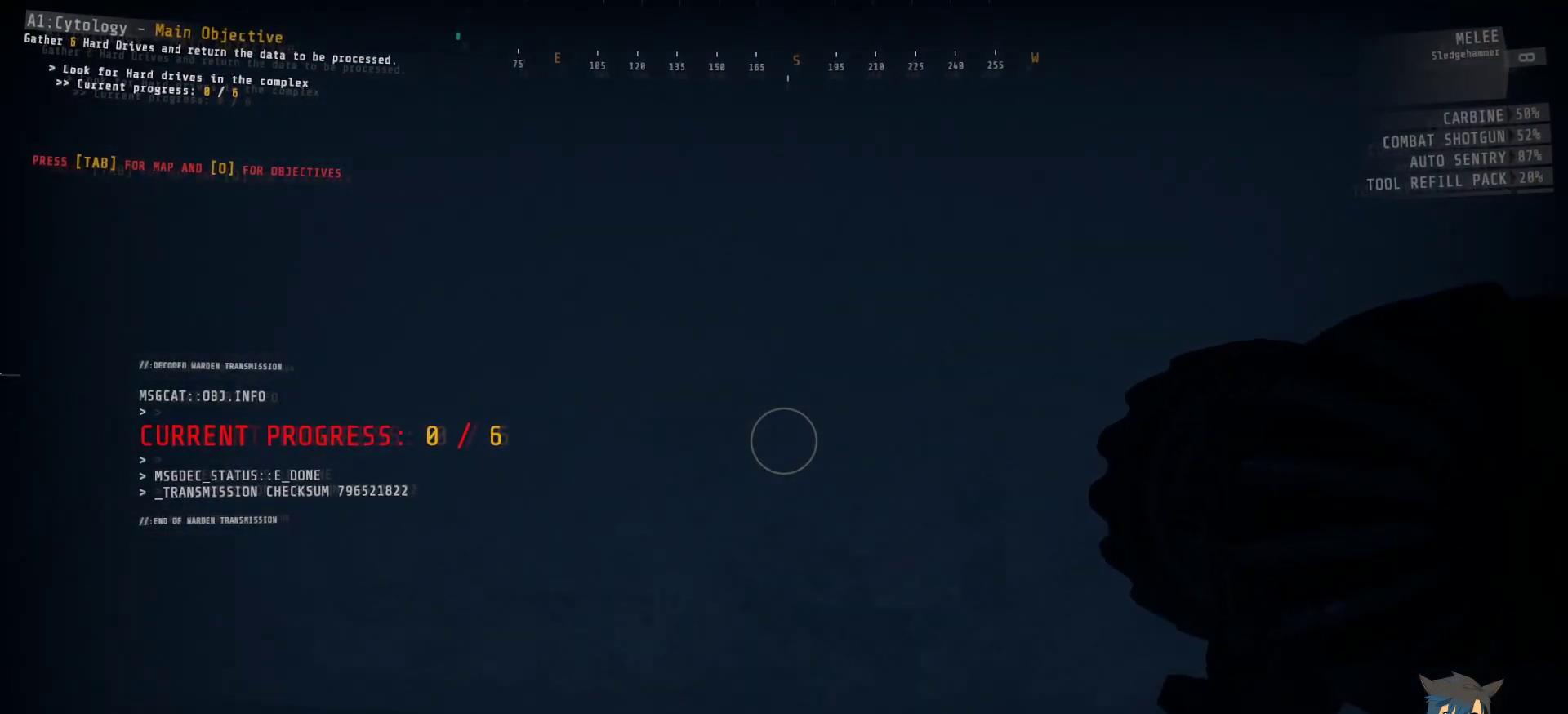
{"keys": ["ctrl"], "mouse": [], "events": [[333, "w", "up"]]}
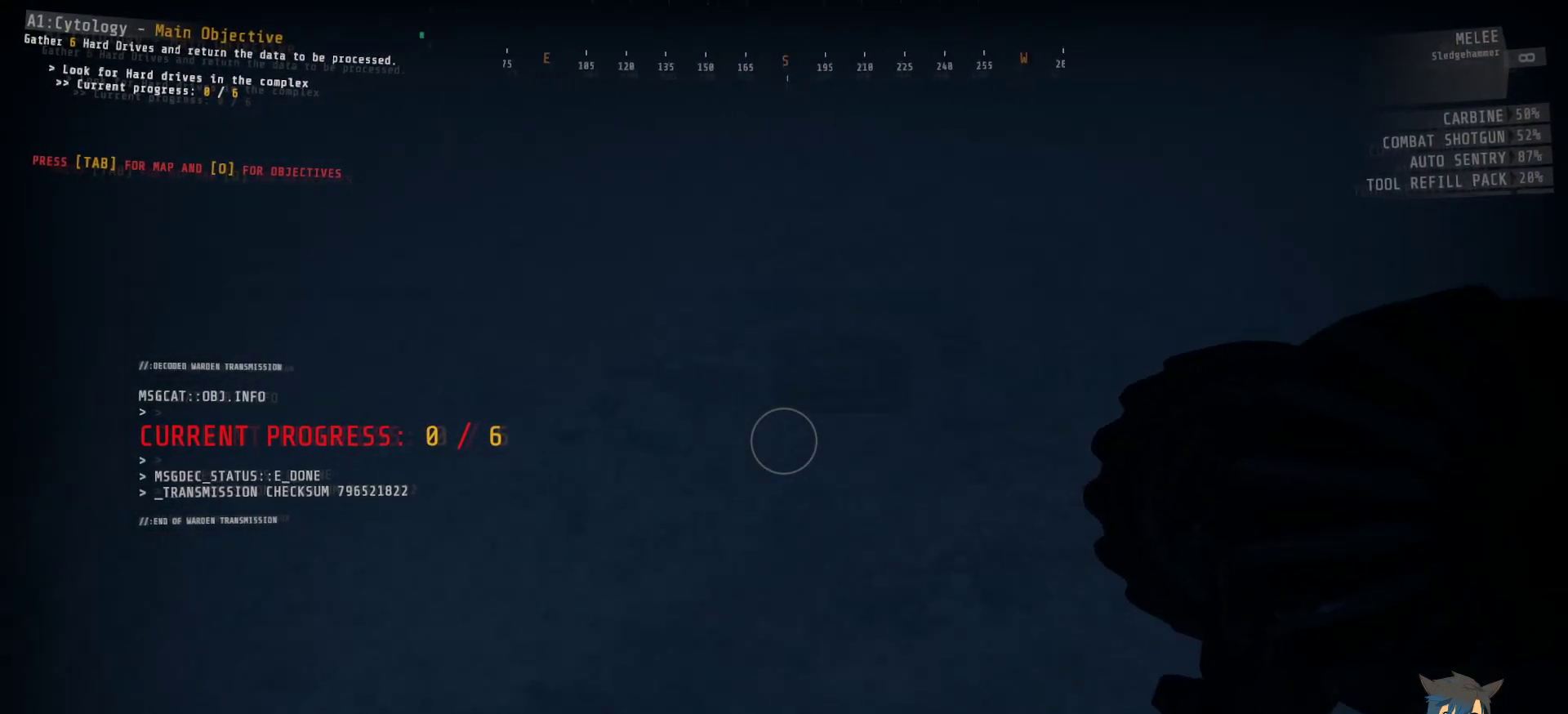
{"keys": ["ctrl", "w"], "mouse": [], "events": [[483, "w", "down"]]}
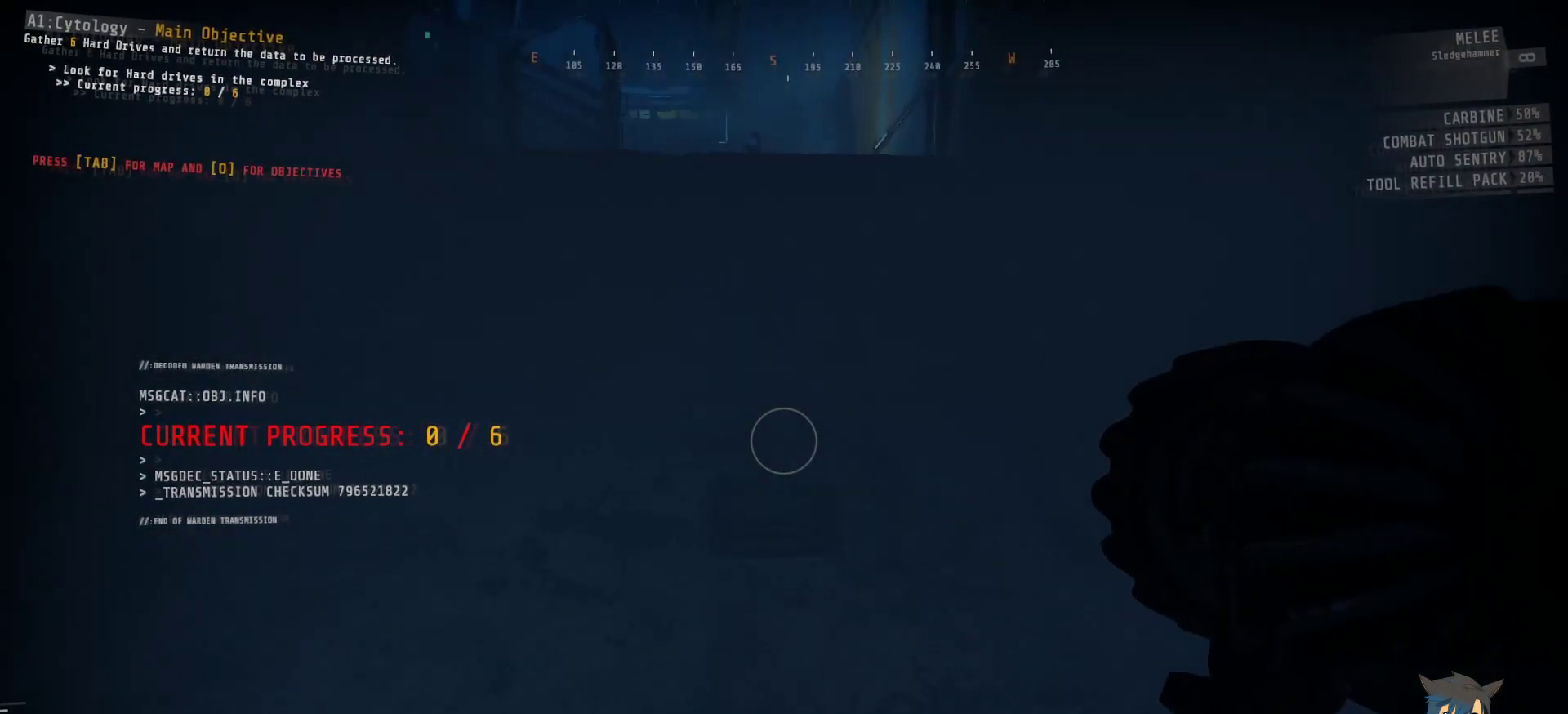
{"keys": ["ctrl", "w"], "mouse": [], "events": []}
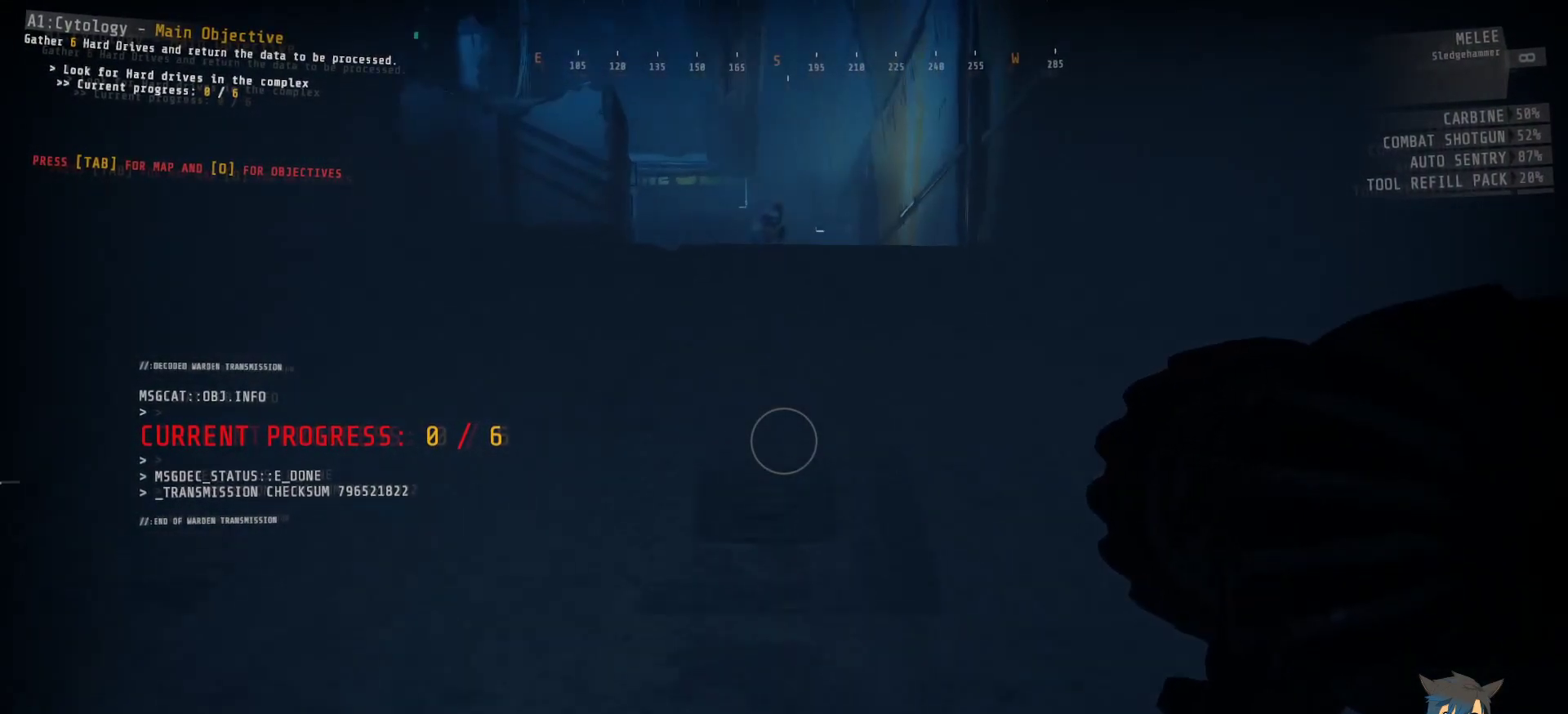
{"keys": ["ctrl", "w"], "mouse": [], "events": []}
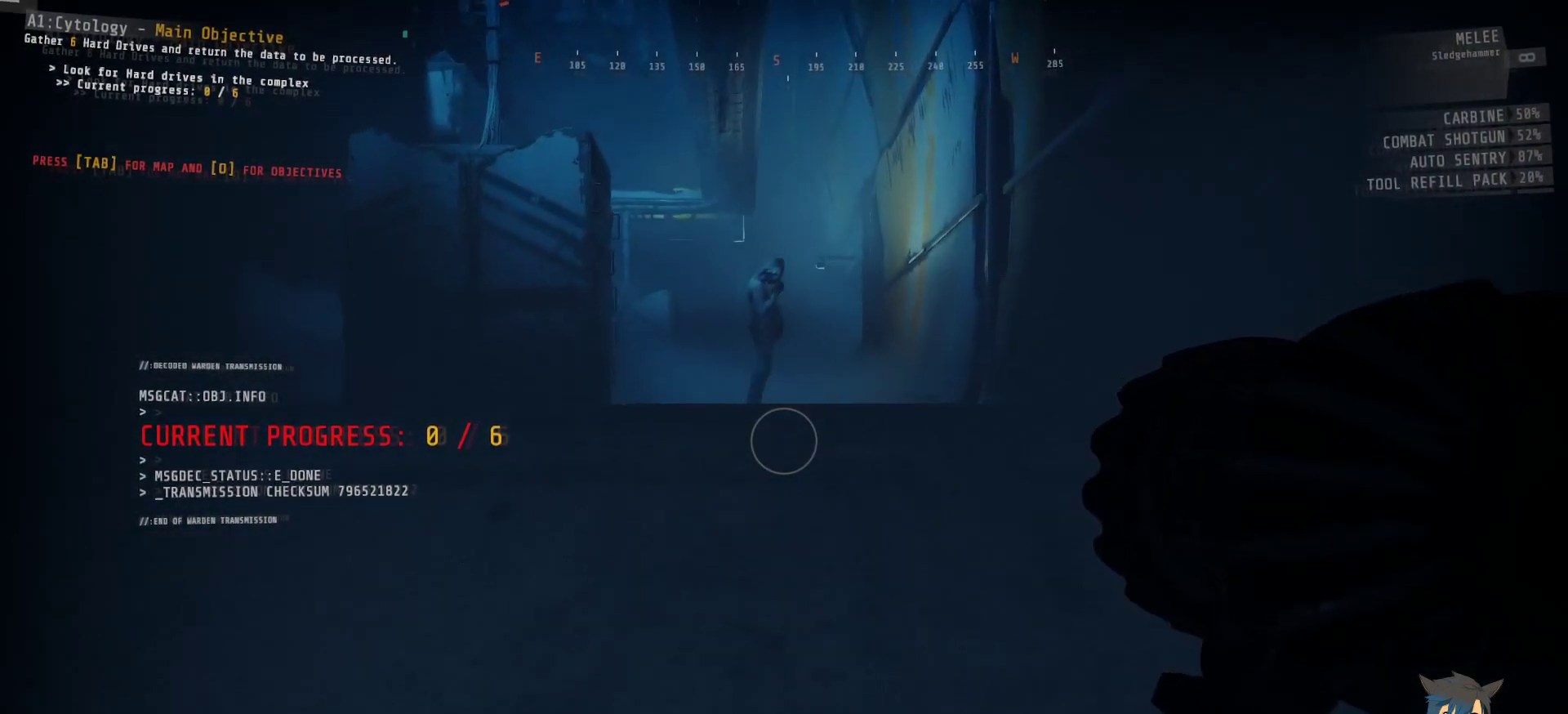
{"keys": ["ctrl", "w"], "mouse": [], "events": []}
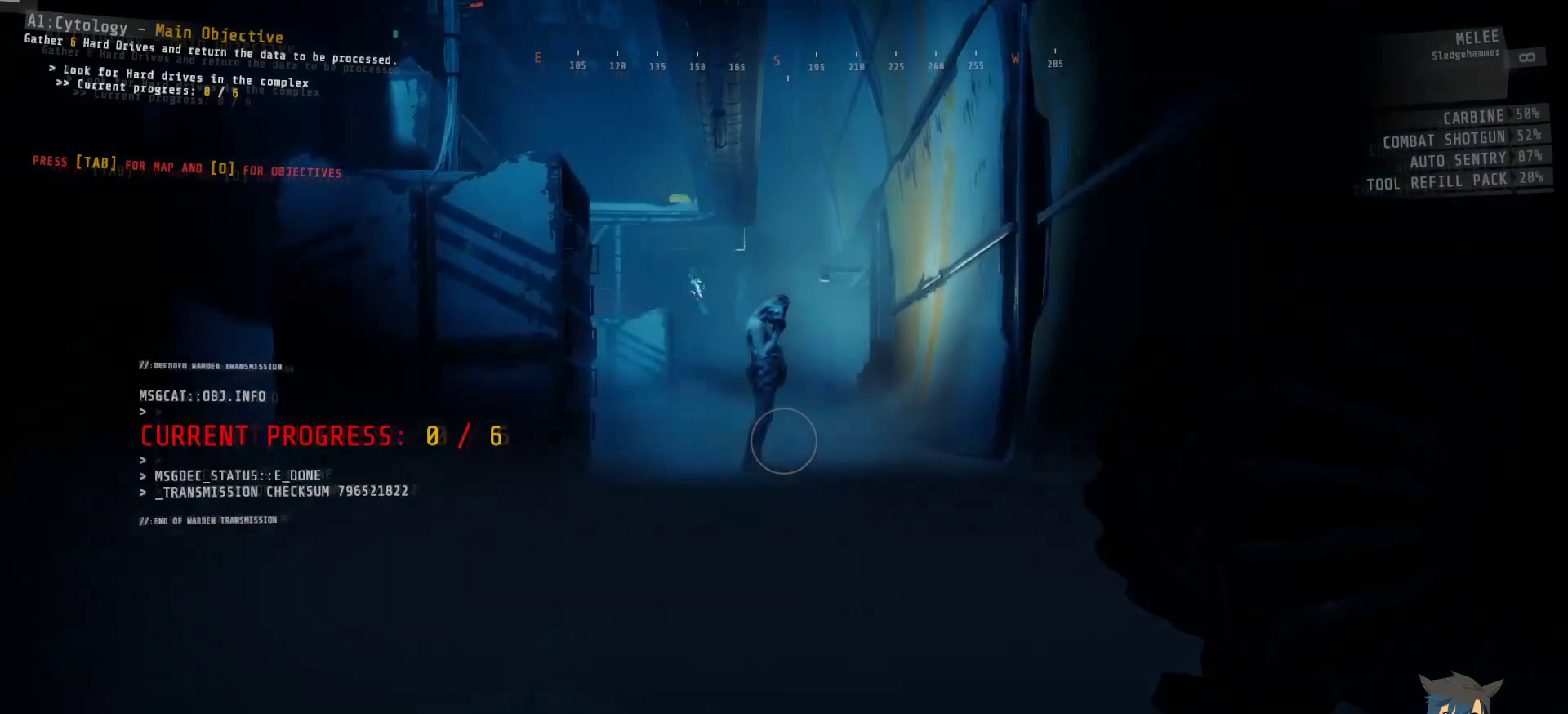
{"keys": ["ctrl", "w"], "mouse": [], "events": []}
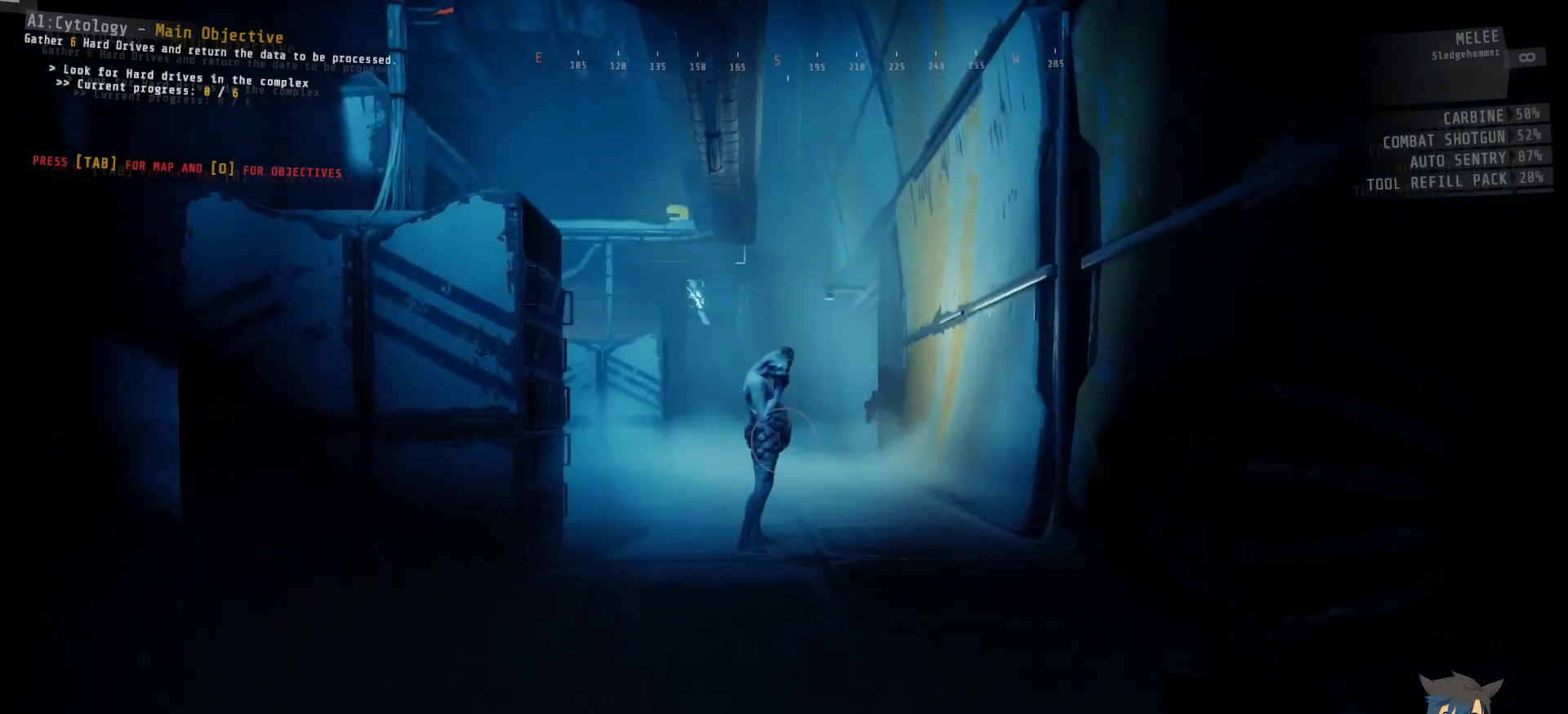
{"keys": ["ctrl", "w"], "mouse": [], "events": []}
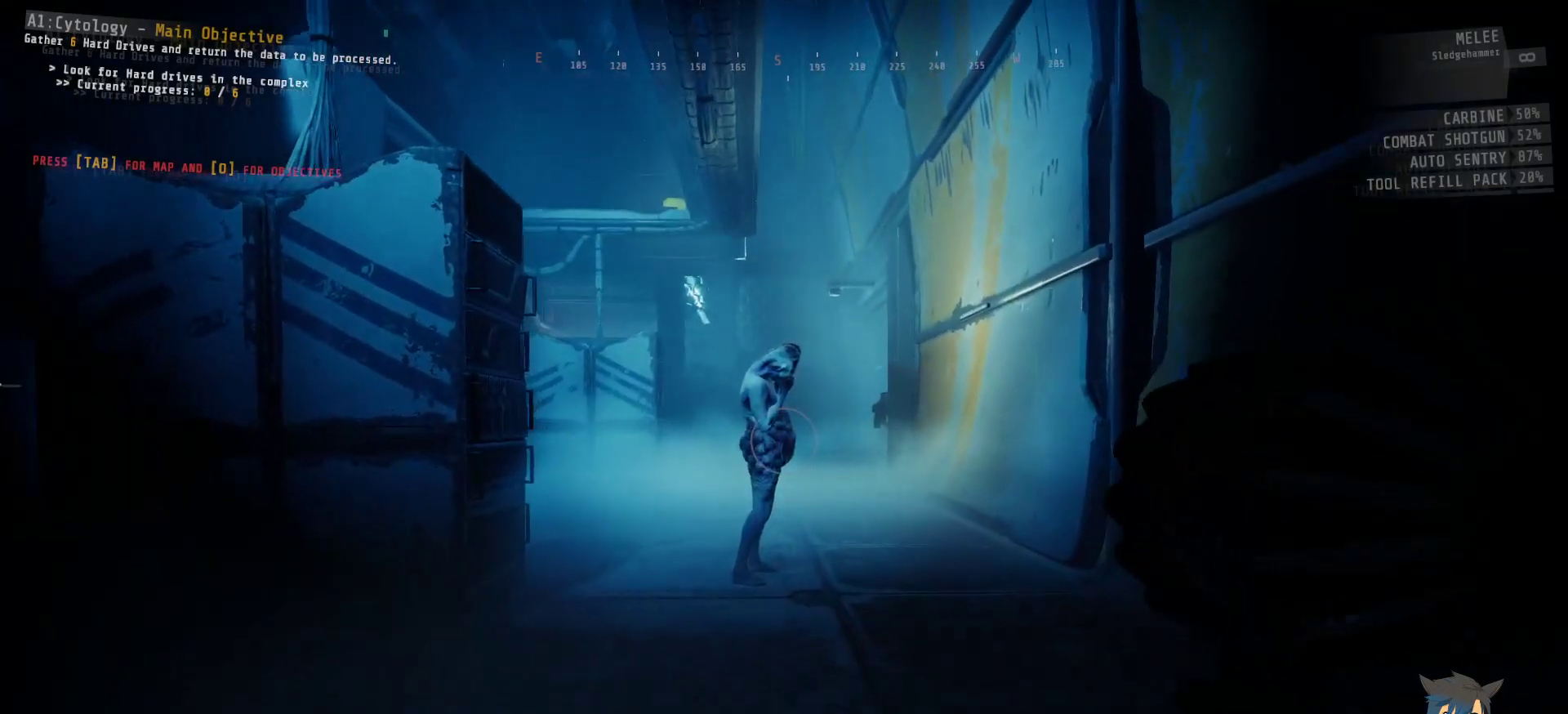
{"keys": ["ctrl", "w"], "mouse": ["left"], "events": [[117, "mouse_left", "down"]]}
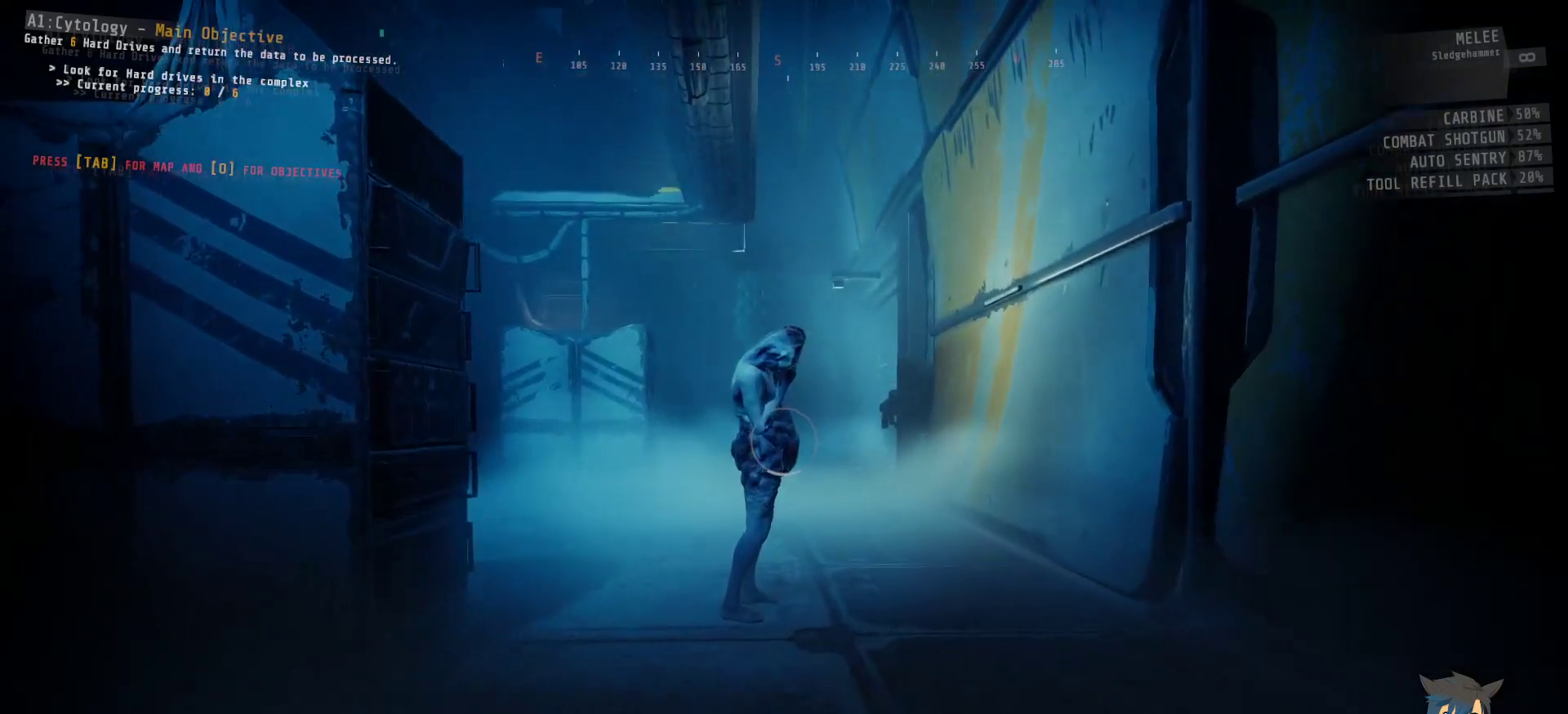
{"keys": ["ctrl", "w"], "mouse": ["left"], "events": []}
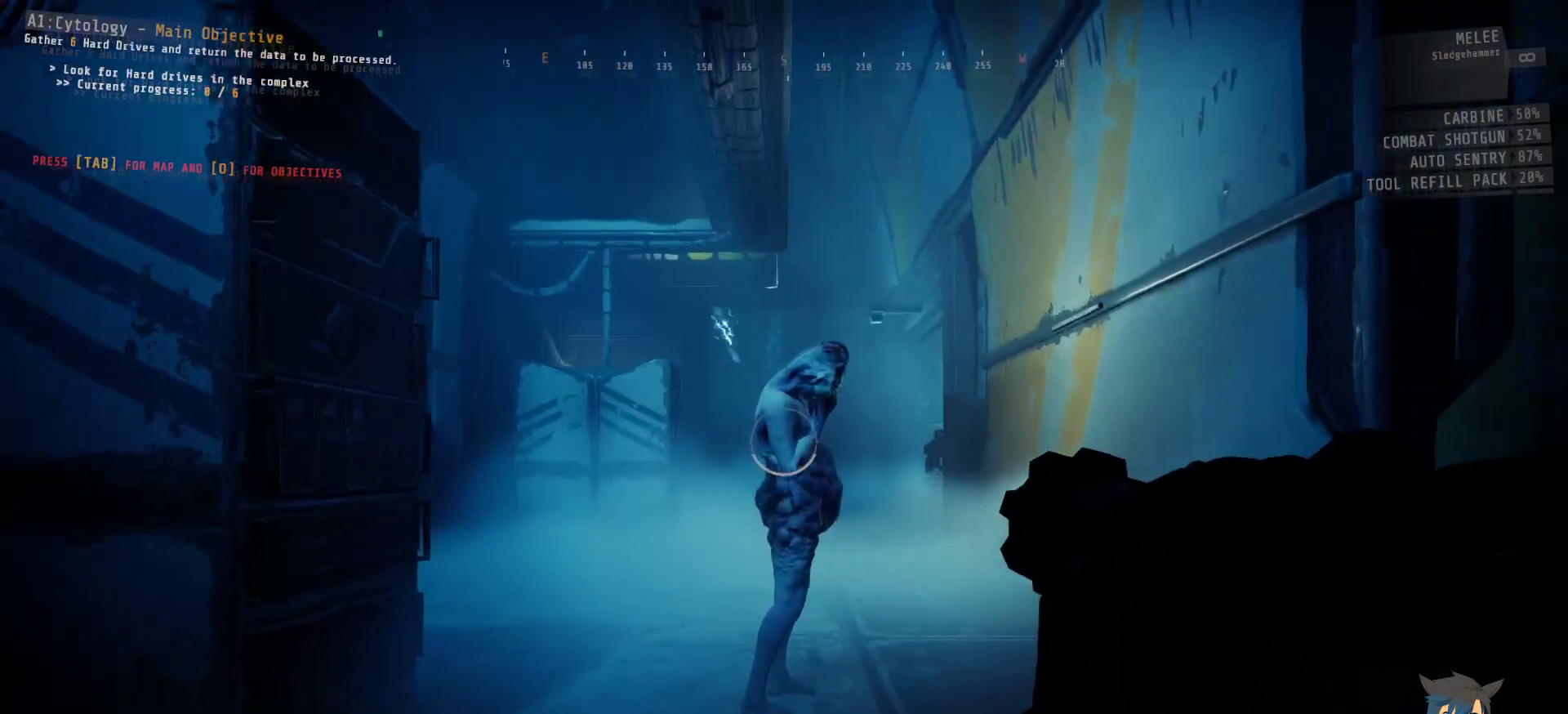
{"keys": ["ctrl", "w"], "mouse": ["left"], "events": []}
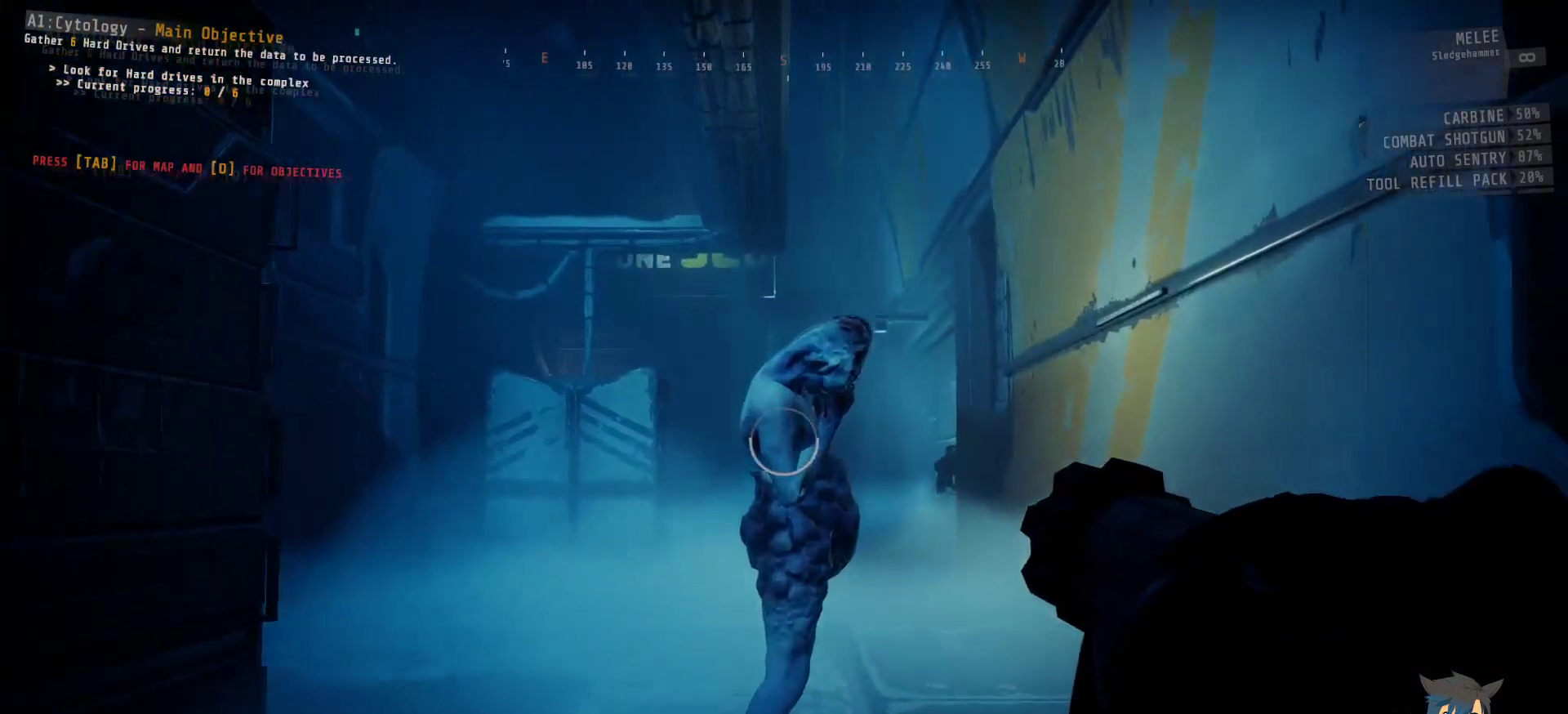
{"keys": ["ctrl"], "mouse": ["left"], "events": [[367, "w", "up"]]}
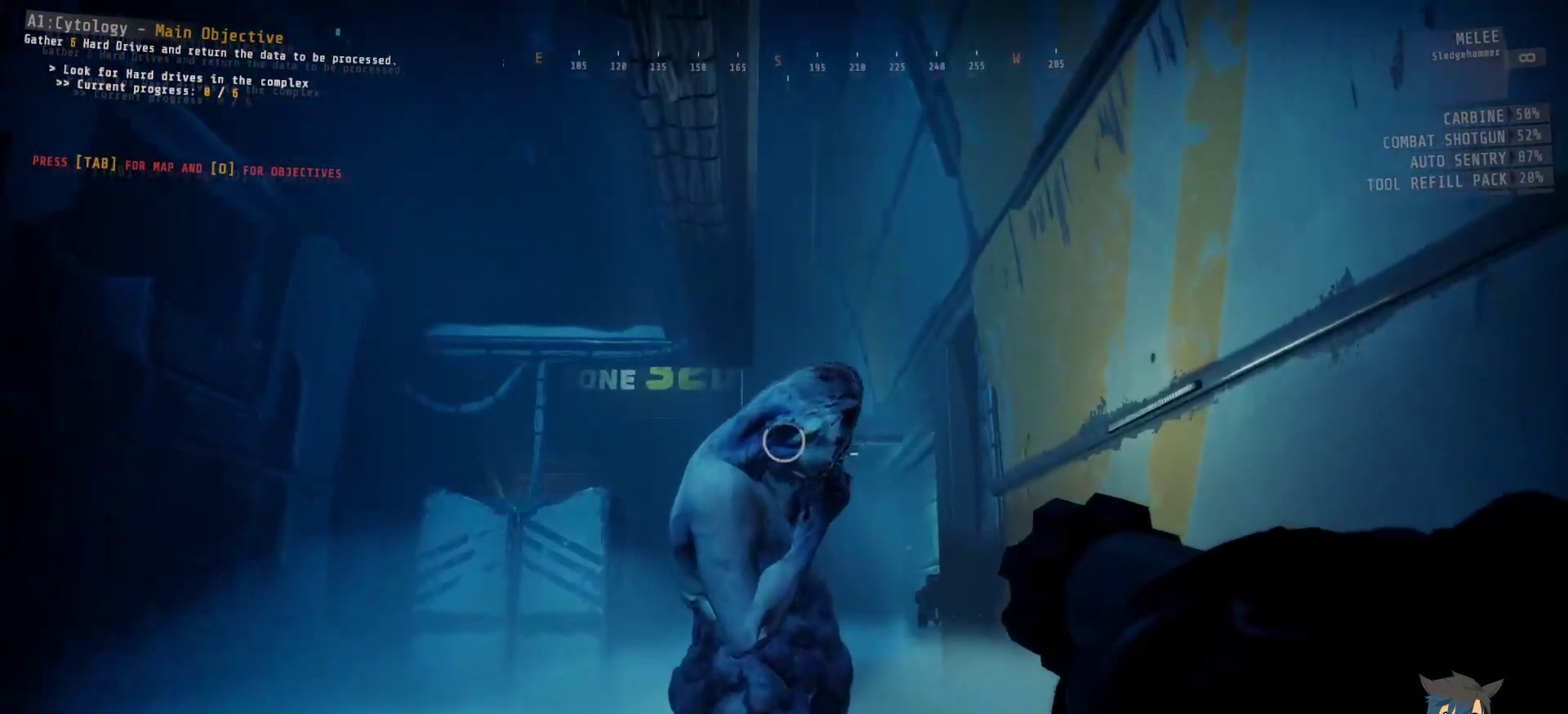
{"keys": ["ctrl"], "mouse": ["left"], "events": []}
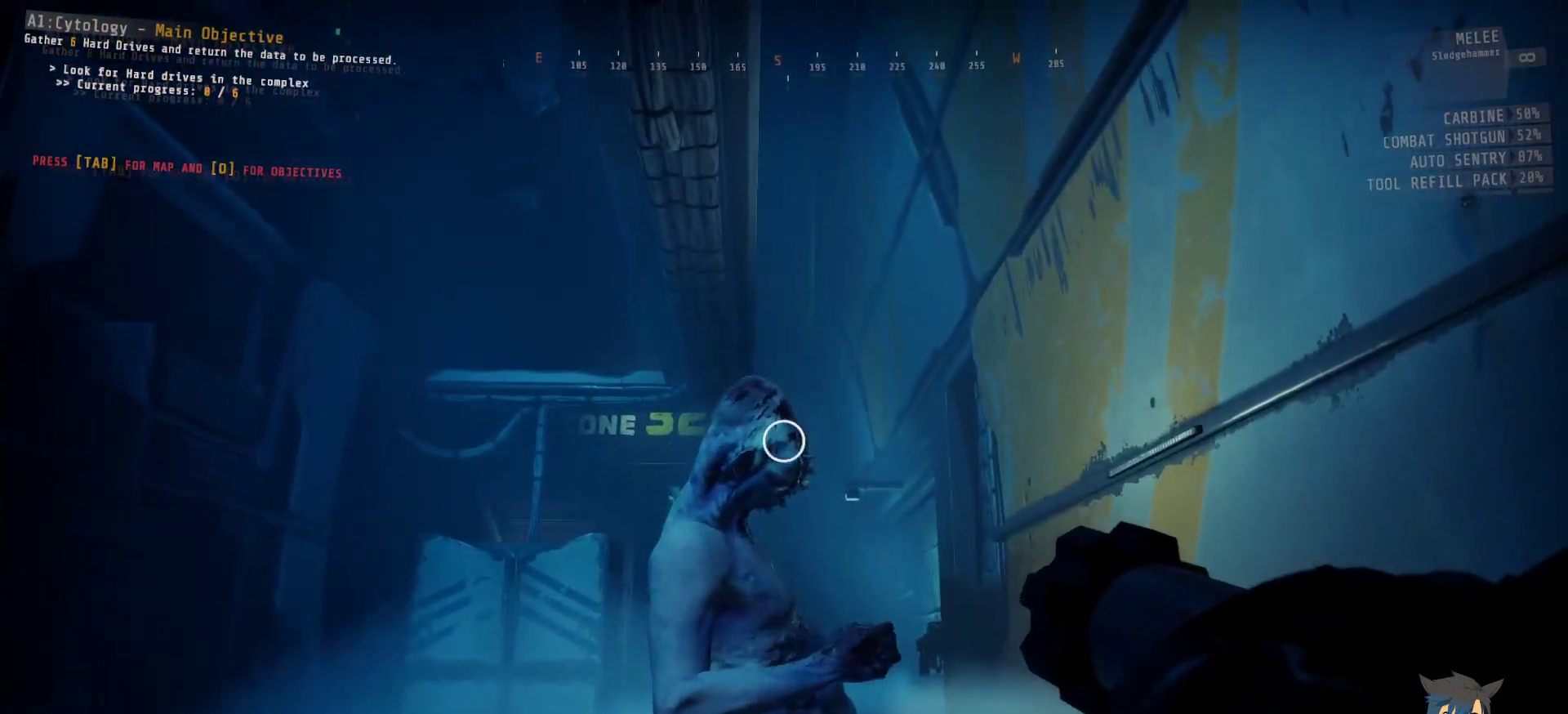
{"keys": ["ctrl", "w"], "mouse": [], "events": [[383, "w", "down"], [467, "mouse_left", "up"]]}
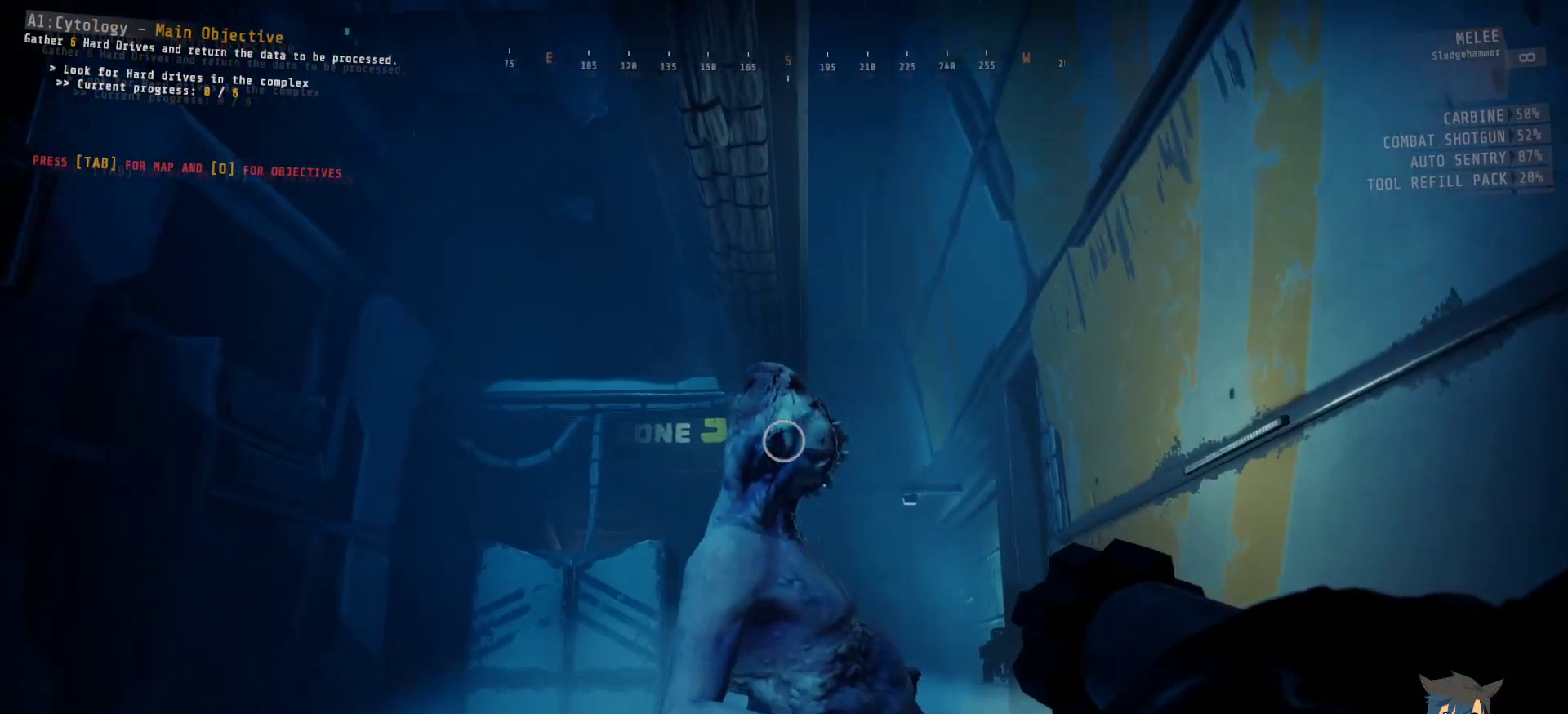
{"keys": ["ctrl"], "mouse": [], "events": [[33, "w", "up"]]}
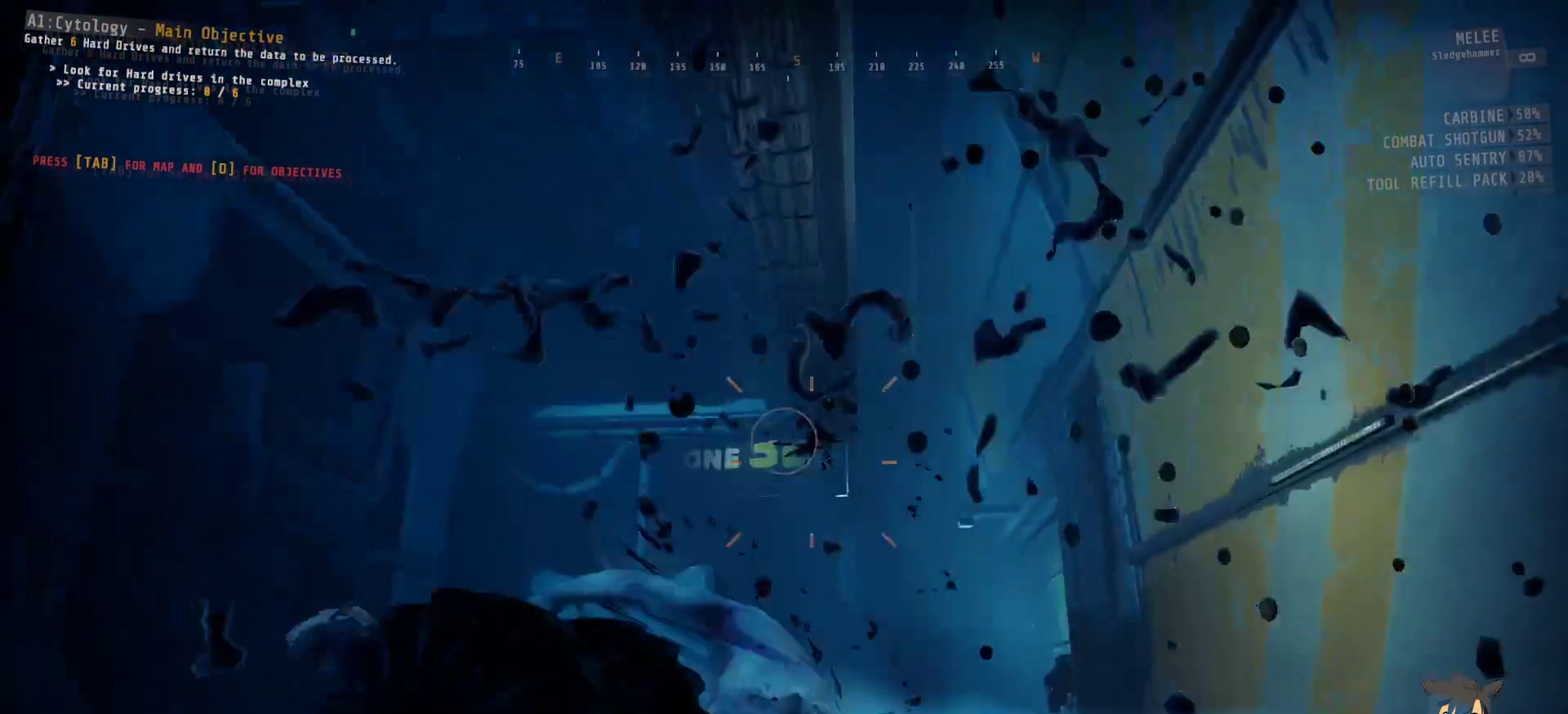
{"keys": ["ctrl"], "mouse": [], "events": []}
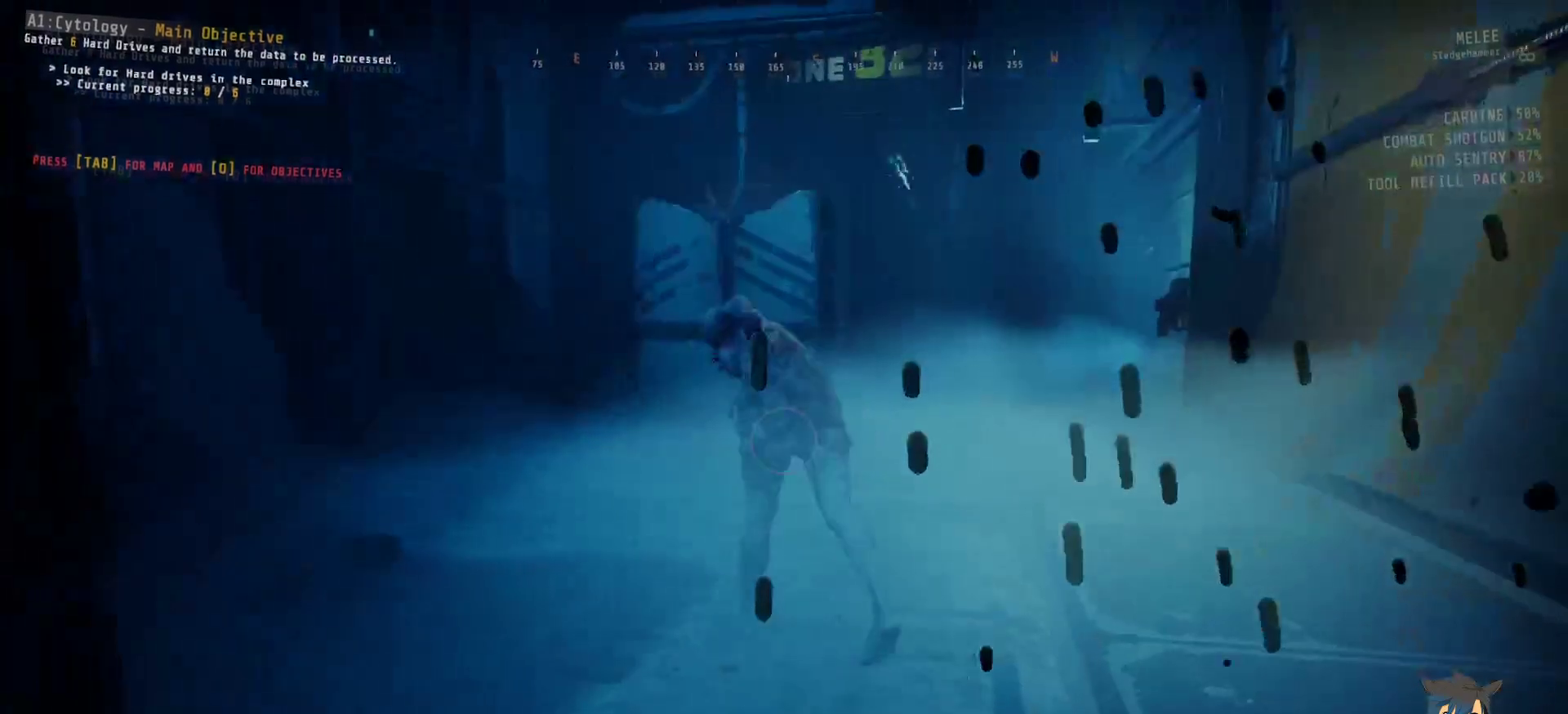
{"keys": ["ctrl"], "mouse": [], "events": []}
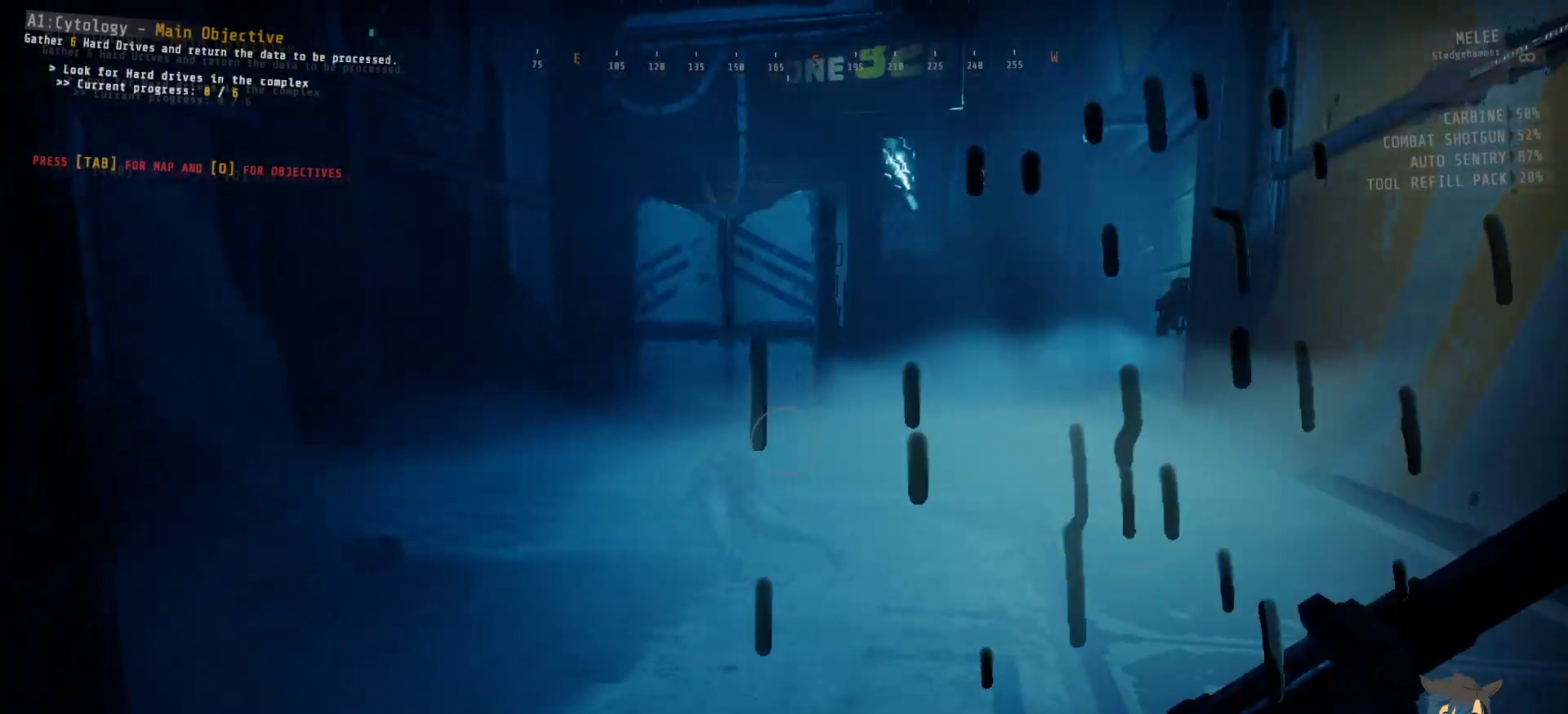
{"keys": ["ctrl", "w"], "mouse": [], "events": [[150, "w", "down"]]}
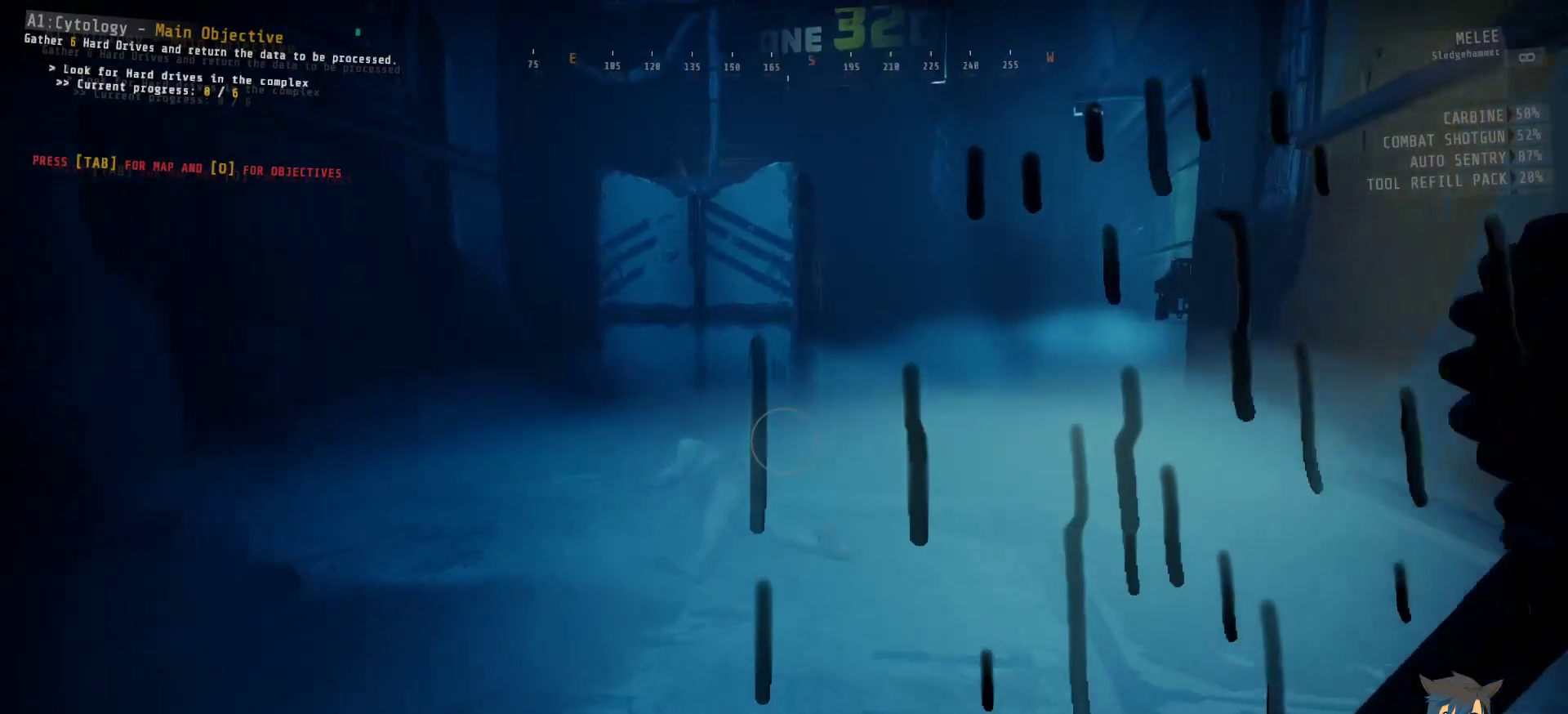
{"keys": ["ctrl", "w"], "mouse": [], "events": []}